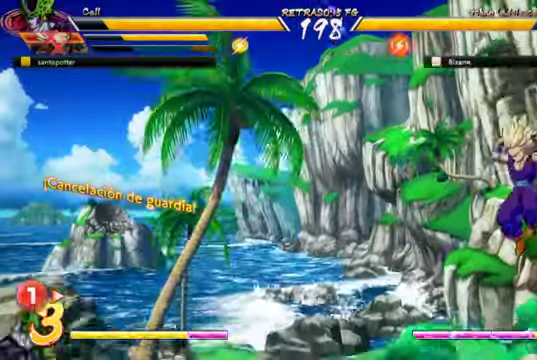
Gameplay with a controller (Xbox layout); each line is a JSON object with the inputs held at the frame after it (dt_ms = milliseconds from this image to that frame). "events" lists button and stick changes between this image and that frame as [ms after this image, input, new state], when the widget could be followed in between. Not read: L3.
{"dt_ms": 500, "buttons": [], "left_stick": "center", "right_stick": "center", "events": [[67, "DPAD_DOWN", "up"], [133, "DPAD_DOWN", "down"], [133, "DPAD_LEFT", "up"], [167, "DPAD_DOWN", "up"]]}
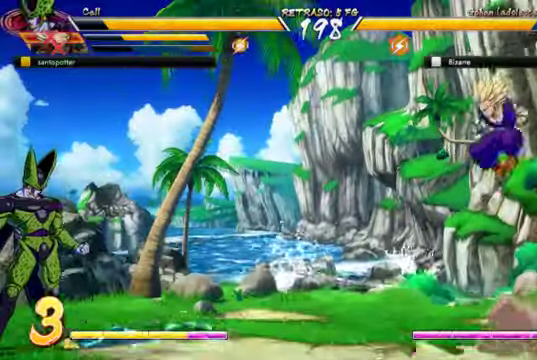
{"dt_ms": 1000, "buttons": ["DPAD_RIGHT"], "left_stick": "center", "right_stick": "center"}
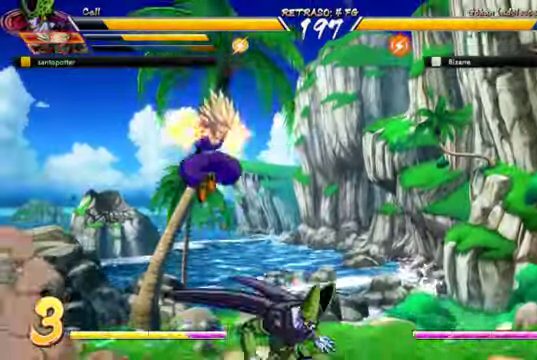
{"dt_ms": 500, "buttons": ["DPAD_DOWN", "DPAD_RIGHT"], "left_stick": "center", "right_stick": "center"}
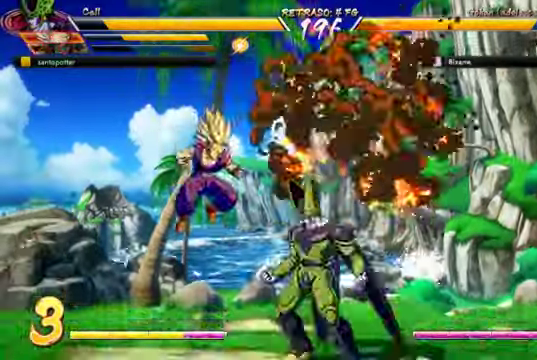
{"dt_ms": 500, "buttons": [], "left_stick": "center", "right_stick": "center", "events": [[67, "Y", "down"], [200, "Y", "up"], [267, "Y", "down"], [333, "Y", "up"], [400, "Y", "down"], [433, "DPAD_RIGHT", "up"], [500, "DPAD_DOWN", "up"], [500, "Y", "up"]]}
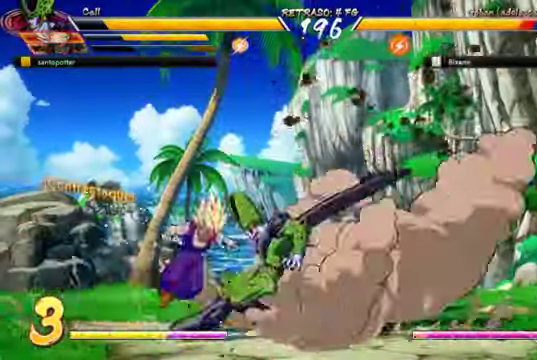
{"dt_ms": 500, "buttons": [], "left_stick": "center", "right_stick": "center", "events": [[133, "DPAD_DOWN", "down"], [200, "DPAD_RIGHT", "down"], [233, "DPAD_DOWN", "up"], [267, "X", "down"], [300, "DPAD_RIGHT", "up"], [367, "X", "up"]]}
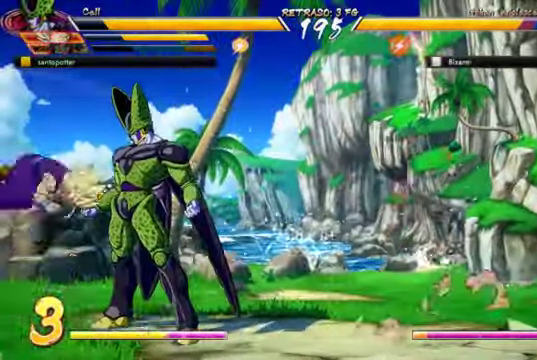
{"dt_ms": 500, "buttons": ["DPAD_DOWN", "DPAD_RIGHT"], "left_stick": "center", "right_stick": "center", "events": [[267, "DPAD_DOWN", "down"], [300, "DPAD_RIGHT", "down"]]}
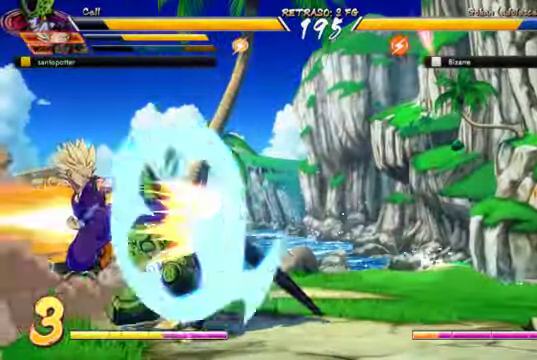
{"dt_ms": 500, "buttons": ["Y", "DPAD_DOWN", "DPAD_RIGHT"], "left_stick": "center", "right_stick": "center", "events": [[433, "Y", "down"]]}
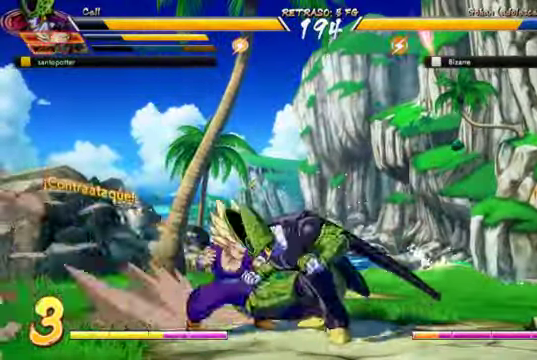
{"dt_ms": 500, "buttons": ["Y"], "left_stick": "center", "right_stick": "center", "events": [[33, "Y", "up"], [100, "Y", "down"], [267, "DPAD_RIGHT", "up"], [300, "DPAD_DOWN", "up"], [366, "Y", "up"], [433, "Y", "down"]]}
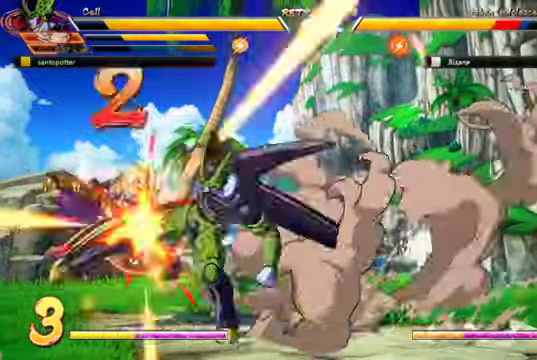
{"dt_ms": 500, "buttons": ["Y"], "left_stick": "center", "right_stick": "center", "events": [[33, "Y", "up"], [100, "DPAD_LEFT", "down"], [100, "DPAD_UP", "down"], [233, "X", "down"], [300, "DPAD_LEFT", "up"], [300, "DPAD_UP", "up"], [333, "X", "up"], [433, "Y", "down"]]}
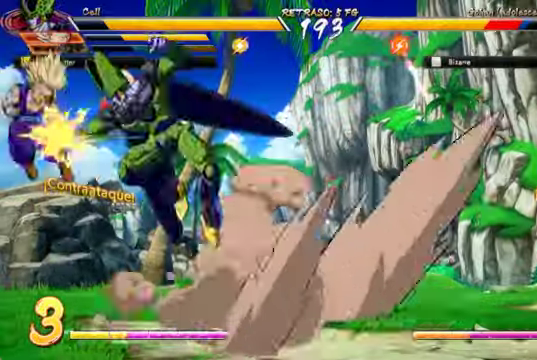
{"dt_ms": 500, "buttons": [], "left_stick": "center", "right_stick": "center", "events": [[33, "Y", "up"], [266, "DPAD_LEFT", "down"], [266, "DPAD_UP", "down"], [400, "X", "down"], [433, "DPAD_LEFT", "up"], [433, "DPAD_UP", "up"], [500, "X", "up"]]}
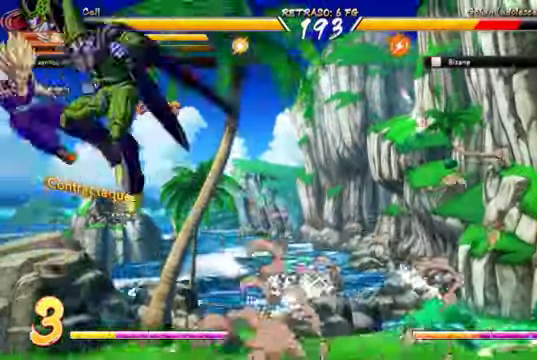
{"dt_ms": 500, "buttons": [], "left_stick": "center", "right_stick": "center", "events": [[33, "Y", "down"], [133, "Y", "up"], [333, "A", "down"], [400, "A", "up"]]}
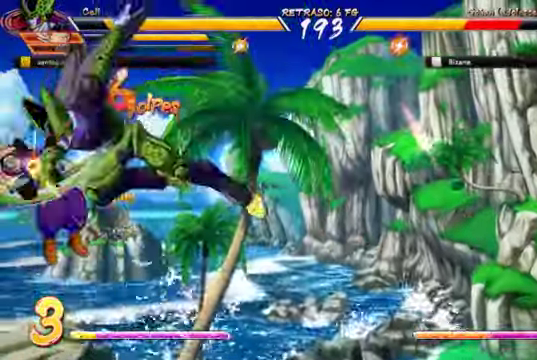
{"dt_ms": 500, "buttons": ["X"], "left_stick": "center", "right_stick": "center", "events": [[133, "DPAD_DOWN", "down"], [233, "DPAD_RIGHT", "down"], [266, "DPAD_DOWN", "up"], [333, "DPAD_RIGHT", "up"], [333, "X", "down"], [433, "X", "up"], [500, "X", "down"]]}
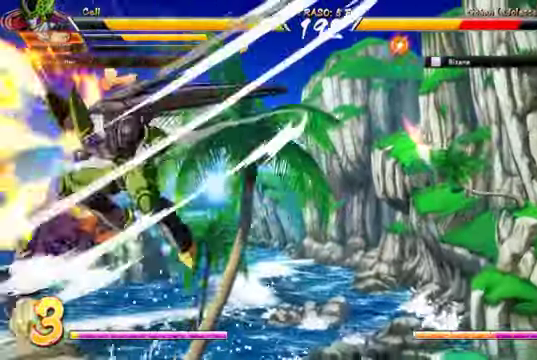
{"dt_ms": 500, "buttons": [], "left_stick": "center", "right_stick": "center", "events": [[100, "X", "up"]]}
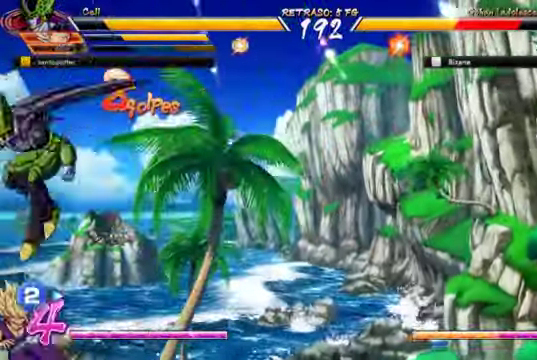
{"dt_ms": 500, "buttons": [], "left_stick": "center", "right_stick": "center", "events": [[133, "X", "down"], [233, "X", "up"], [300, "X", "down"], [400, "X", "up"]]}
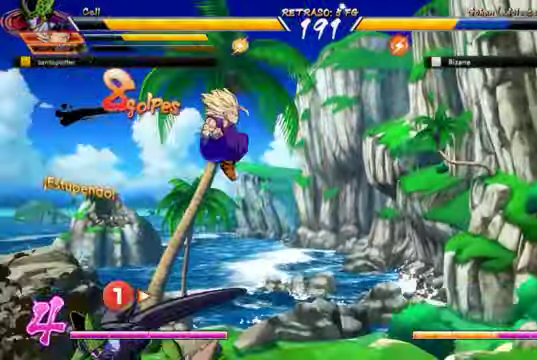
{"dt_ms": 500, "buttons": ["DPAD_DOWN", "DPAD_LEFT"], "left_stick": "center", "right_stick": "center", "events": [[333, "DPAD_LEFT", "down"], [433, "DPAD_DOWN", "down"]]}
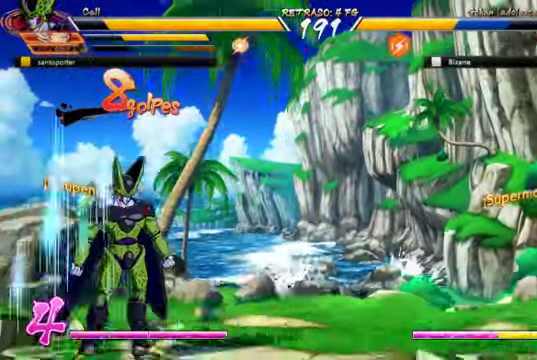
{"dt_ms": 500, "buttons": ["DPAD_DOWN", "DPAD_RIGHT"], "left_stick": "center", "right_stick": "center", "events": [[100, "DPAD_DOWN", "up"], [166, "DPAD_DOWN", "down"], [166, "DPAD_LEFT", "up"], [166, "DPAD_RIGHT", "down"], [200, "DPAD_DOWN", "up"], [300, "DPAD_DOWN", "down"]]}
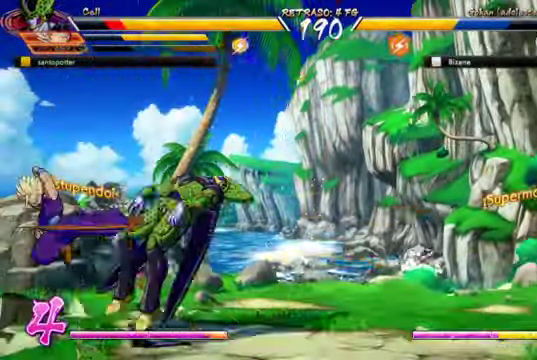
{"dt_ms": 500, "buttons": ["DPAD_RIGHT"], "left_stick": "center", "right_stick": "center", "events": [[166, "B", "down"], [200, "DPAD_RIGHT", "up"], [233, "DPAD_DOWN", "up"], [266, "B", "up"], [333, "DPAD_RIGHT", "down"]]}
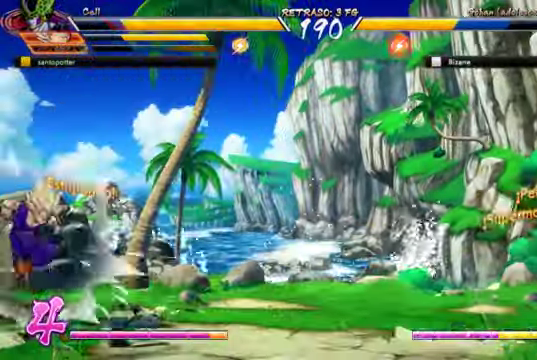
{"dt_ms": 500, "buttons": ["B", "DPAD_DOWN", "DPAD_RIGHT"], "left_stick": "center", "right_stick": "center", "events": [[133, "DPAD_DOWN", "down"], [266, "B", "down"]]}
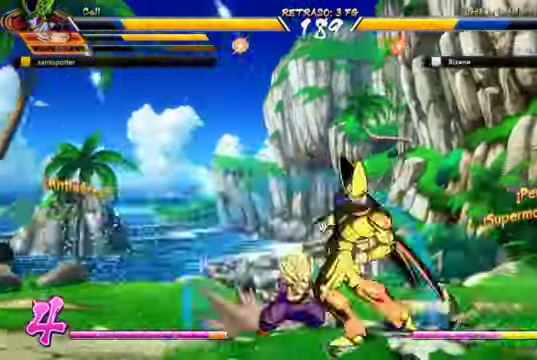
{"dt_ms": 500, "buttons": ["R2"], "left_stick": "center", "right_stick": "center", "events": [[200, "B", "up"], [234, "DPAD_RIGHT", "up"], [267, "DPAD_DOWN", "up"], [300, "R2", "down"], [434, "R2", "up"], [467, "R2", "down"]]}
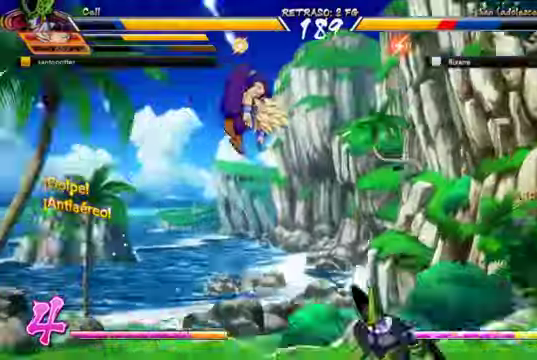
{"dt_ms": 500, "buttons": [], "left_stick": "center", "right_stick": "center", "events": [[100, "R2", "up"], [167, "R2", "down"], [267, "R2", "up"]]}
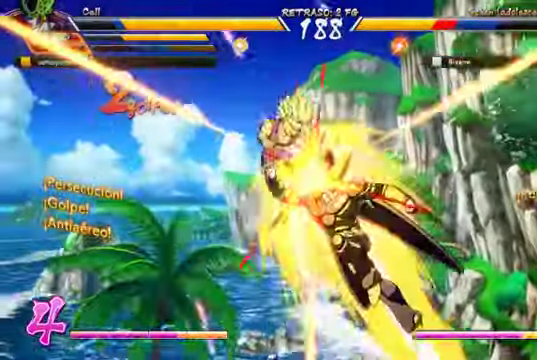
{"dt_ms": 500, "buttons": ["Y"], "left_stick": "center", "right_stick": "center", "events": [[200, "X", "down"], [300, "X", "up"], [400, "Y", "down"]]}
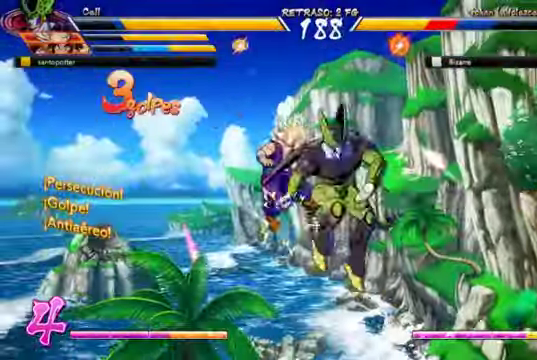
{"dt_ms": 500, "buttons": [], "left_stick": "center", "right_stick": "center", "events": [[34, "Y", "up"], [167, "DPAD_LEFT", "down"], [167, "DPAD_UP", "down"], [400, "X", "down"], [467, "DPAD_LEFT", "up"], [467, "DPAD_UP", "up"], [500, "X", "up"]]}
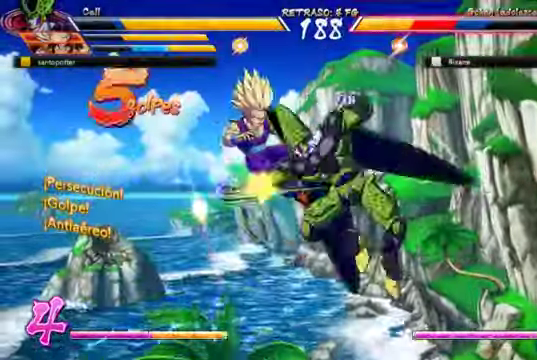
{"dt_ms": 500, "buttons": [], "left_stick": "center", "right_stick": "center", "events": [[67, "Y", "down"], [200, "Y", "up"], [334, "DPAD_DOWN", "down"], [434, "DPAD_DOWN", "up"]]}
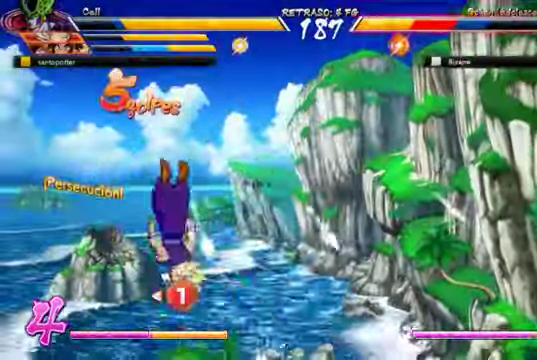
{"dt_ms": 500, "buttons": ["DPAD_RIGHT"], "left_stick": "center", "right_stick": "center", "events": [[234, "DPAD_RIGHT", "down"]]}
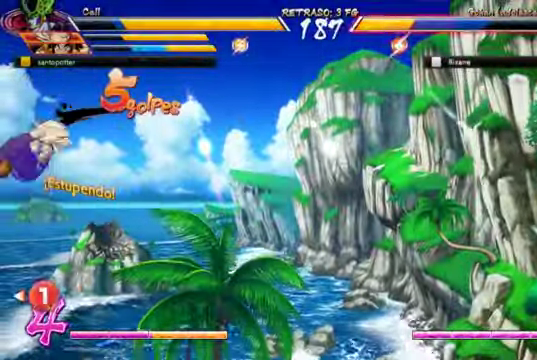
{"dt_ms": 500, "buttons": [], "left_stick": "center", "right_stick": "center", "events": [[467, "DPAD_RIGHT", "up"]]}
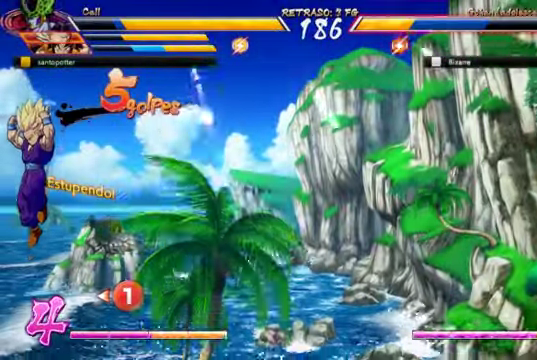
{"dt_ms": 500, "buttons": ["DPAD_DOWN"], "left_stick": "center", "right_stick": "center", "events": [[267, "DPAD_DOWN", "down"], [434, "DPAD_DOWN", "up"], [500, "DPAD_DOWN", "down"]]}
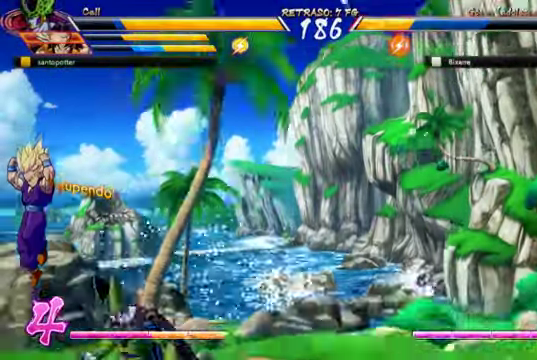
{"dt_ms": 500, "buttons": ["Y"], "left_stick": "center", "right_stick": "center", "events": [[34, "Y", "down"], [200, "Y", "up"], [267, "Y", "down"], [367, "Y", "up"], [400, "Y", "down"], [434, "DPAD_DOWN", "up"]]}